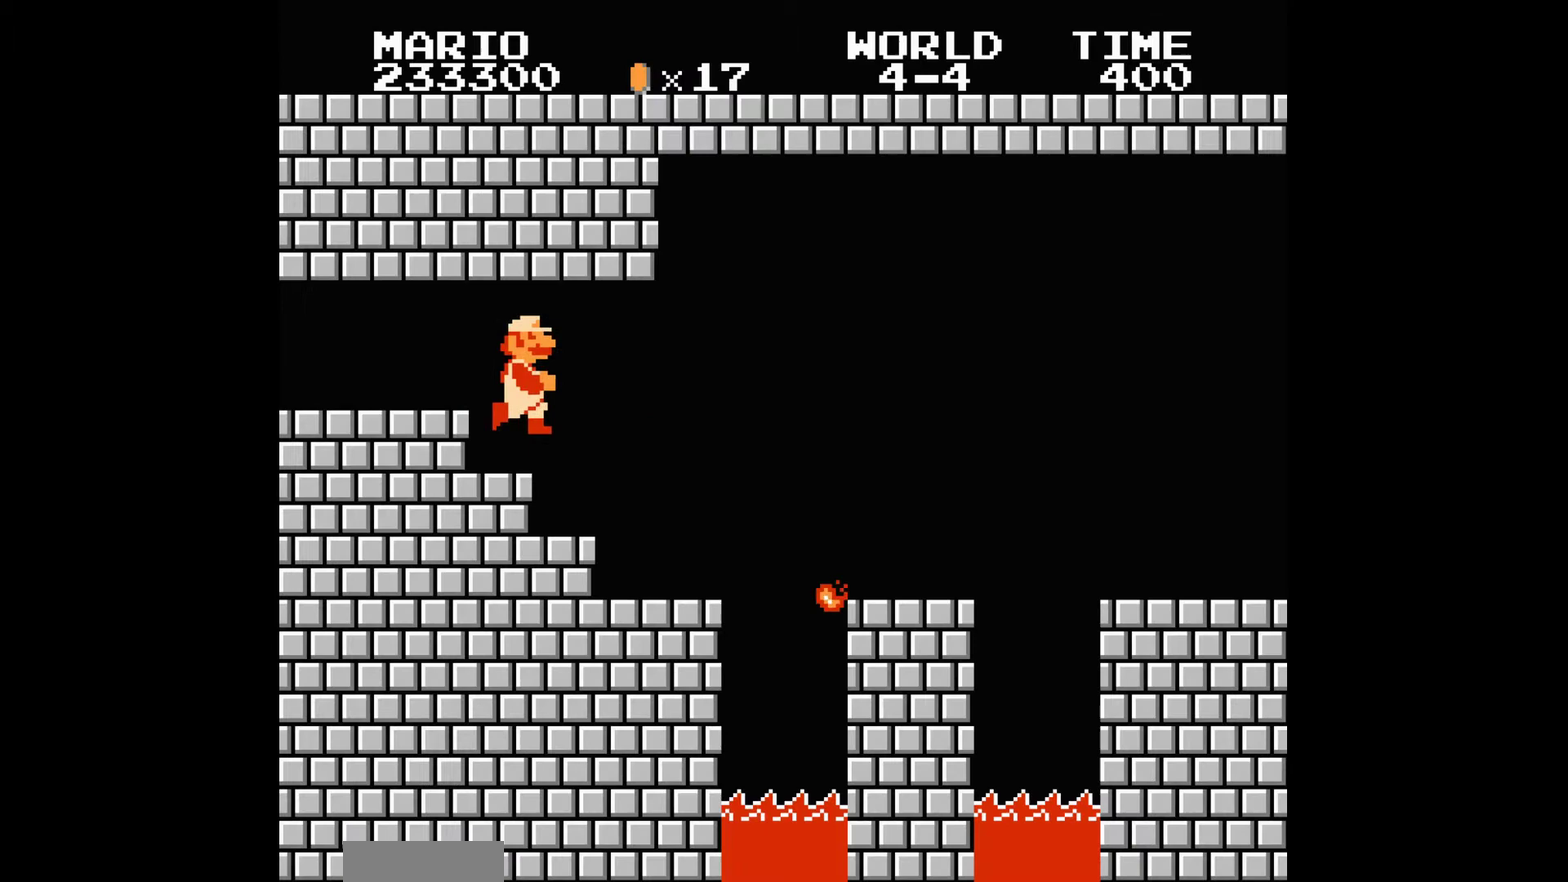
Gameplay with a controller (Nintendo layout); each line is a JSON object with the inputs held at the frame after it. "events" lists button and stick changes between this image and that frame as [ms after this image, input, new state], when the widget could be followed in between. Not read: B DPAD_RIGHT L3 R3.
{"buttons": [], "events": [[234, "A", "down"], [334, "A", "up"]]}
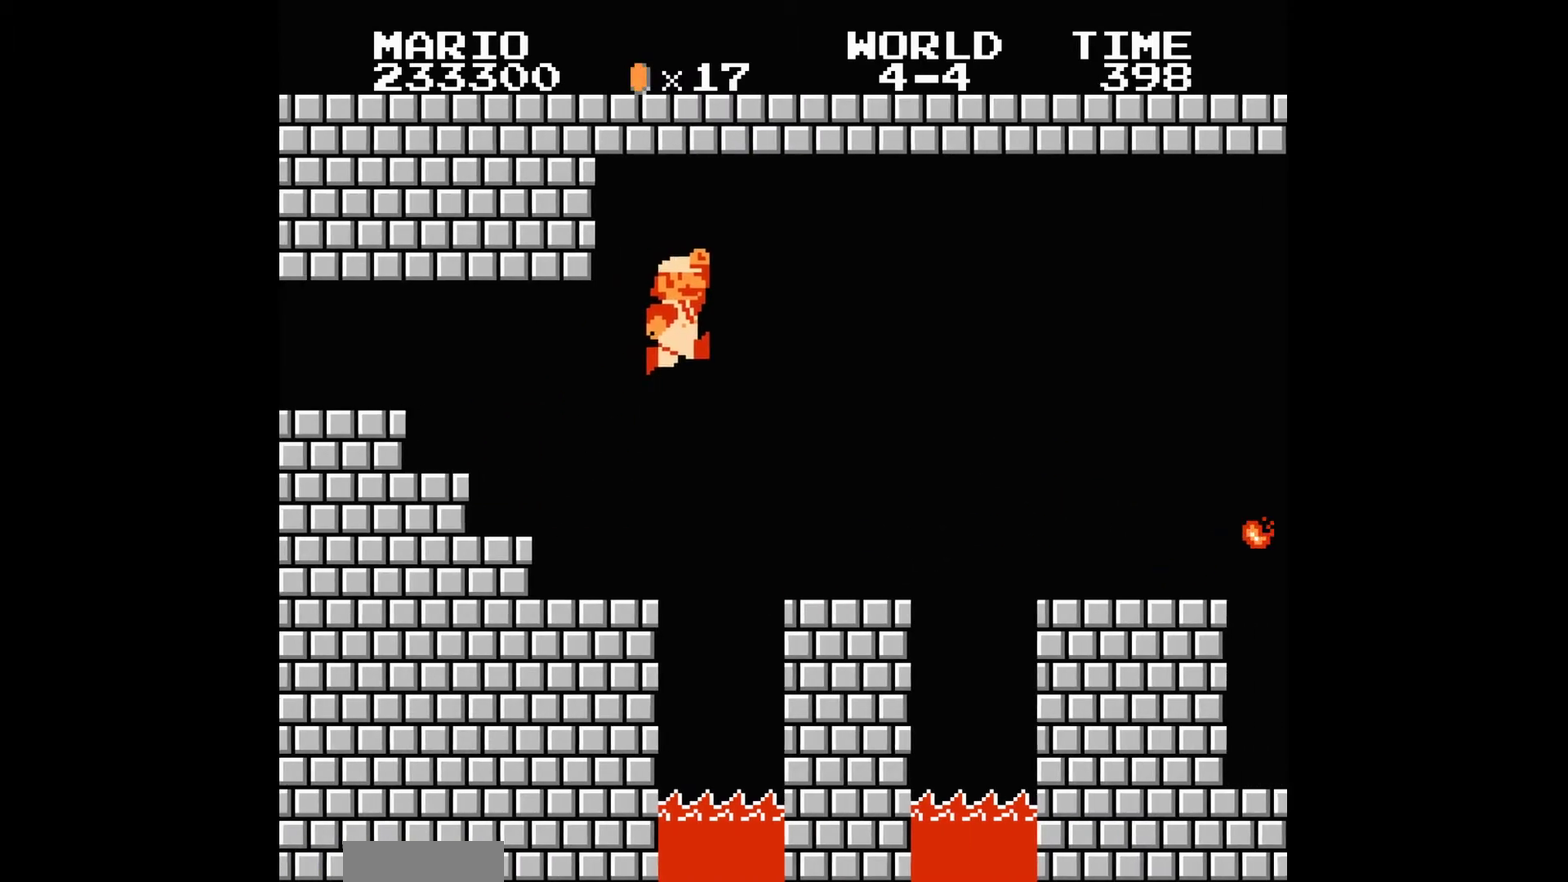
{"buttons": [], "events": []}
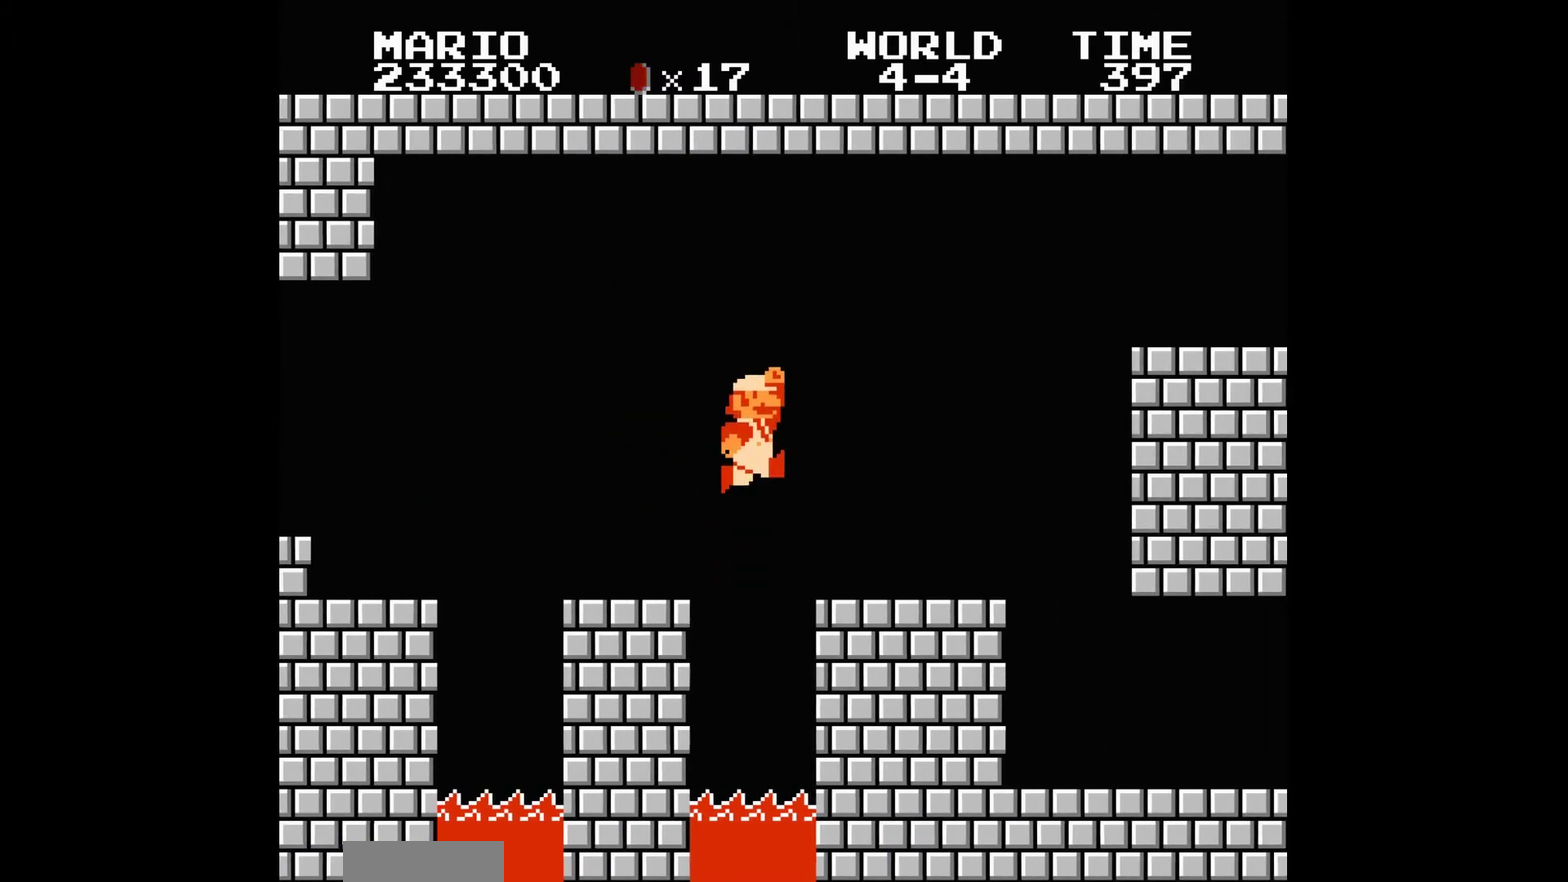
{"buttons": ["A"], "events": [[300, "A", "down"]]}
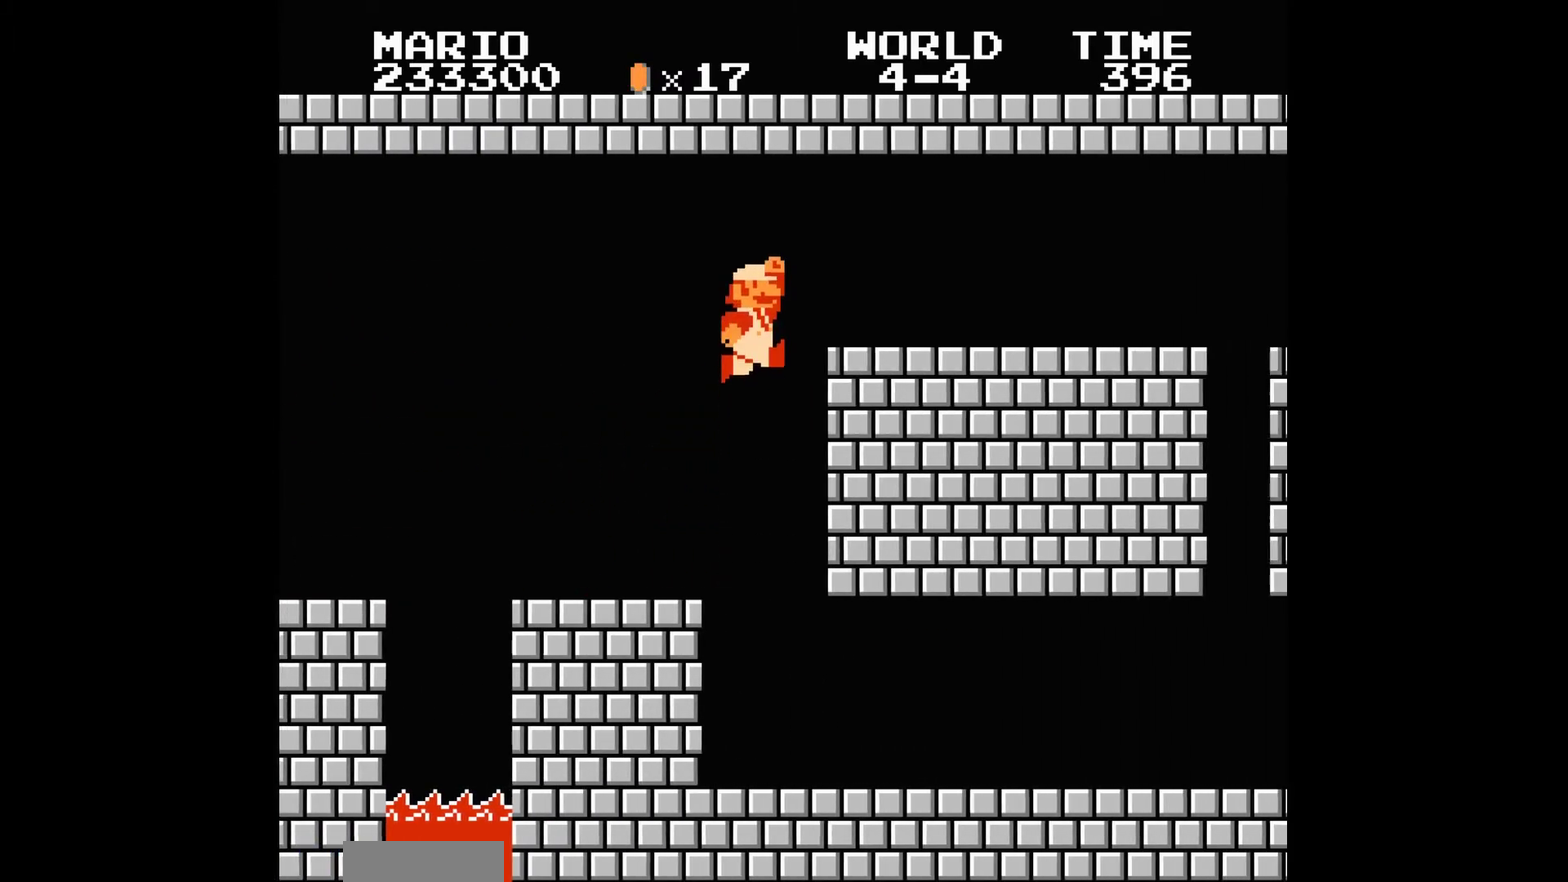
{"buttons": [], "events": [[33, "A", "up"]]}